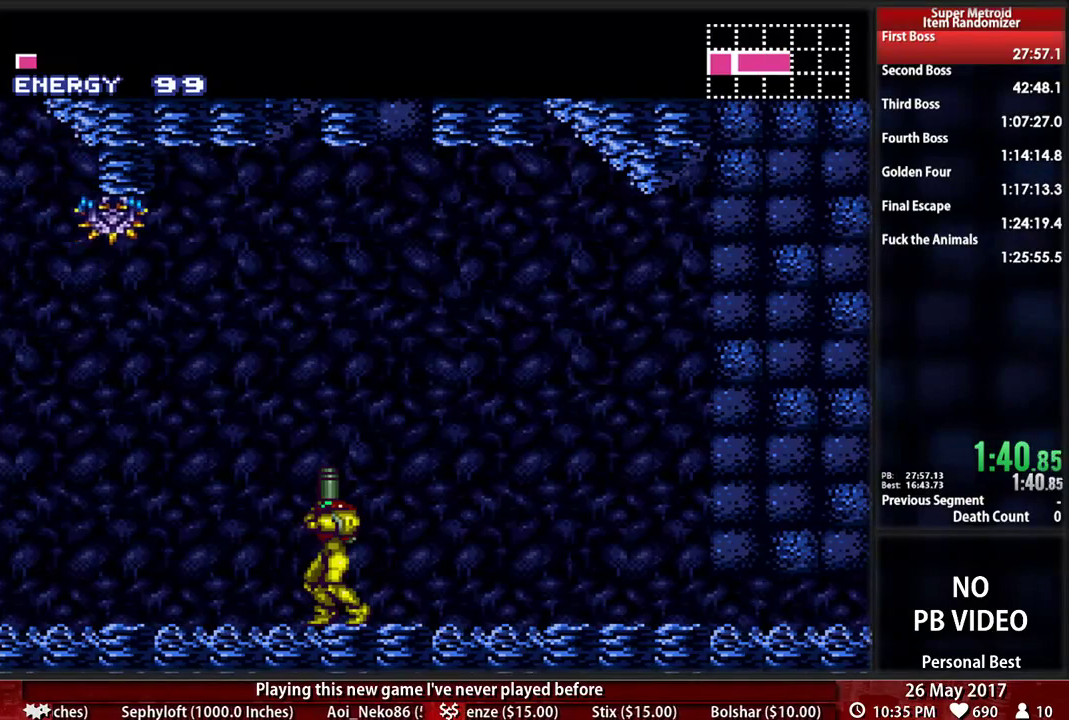
Gameplay with a controller (Nintendo layout); each line is a JSON object with the inputs held at the frame after it. "events" lists button and stick changes between this image and that frame as [ms after this image, input, new state], when the widget could be followed in between. Not read: L3 R3 SELECT START.
{"buttons": ["X", "L1", "DPAD_UP"], "events": [[500, "X", "down"]]}
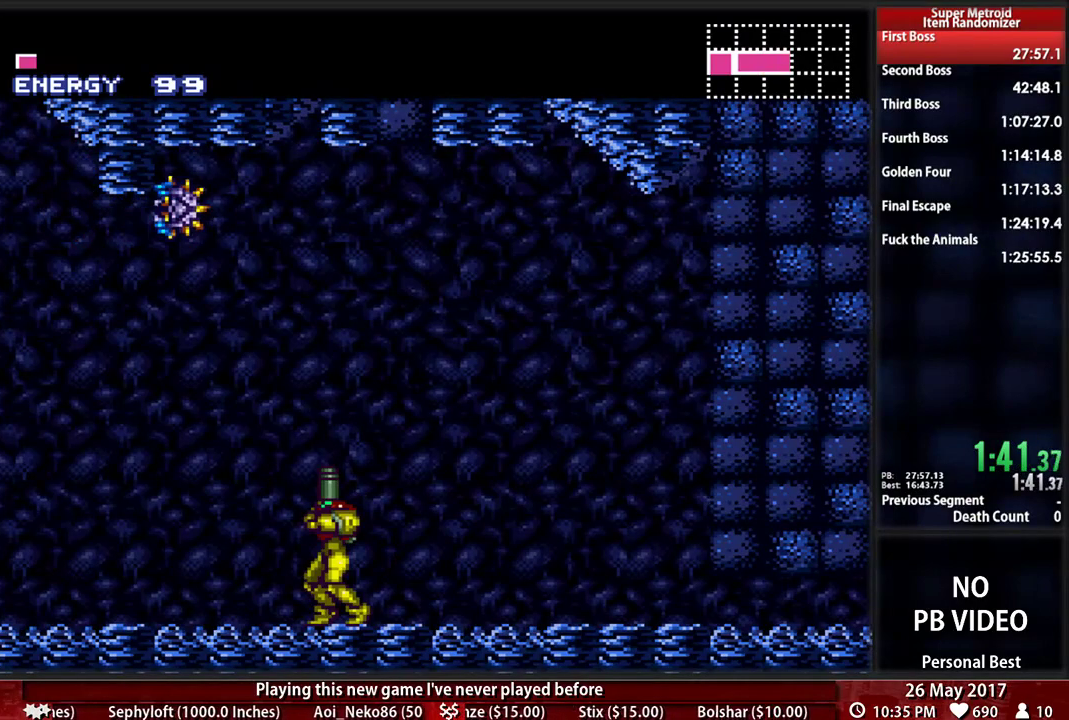
{"buttons": ["A"], "events": [[103, "DPAD_UP", "up"], [103, "L1", "up"], [172, "X", "up"], [207, "DPAD_DOWN", "down"], [293, "DPAD_DOWN", "up"], [500, "A", "down"]]}
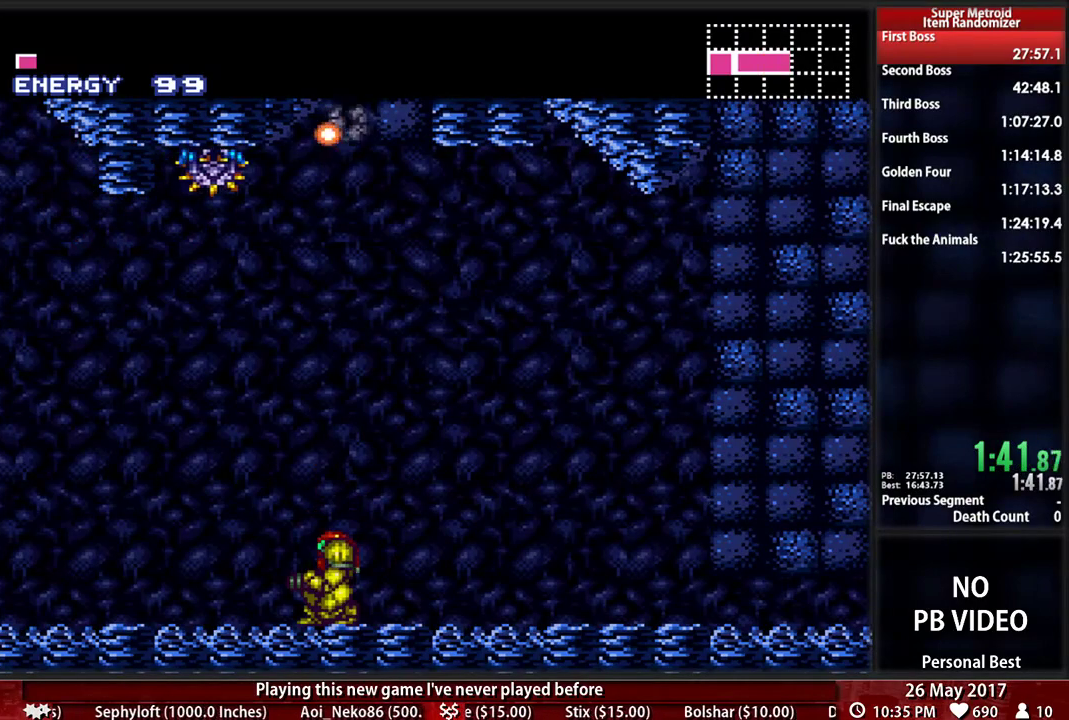
{"buttons": ["A"], "events": []}
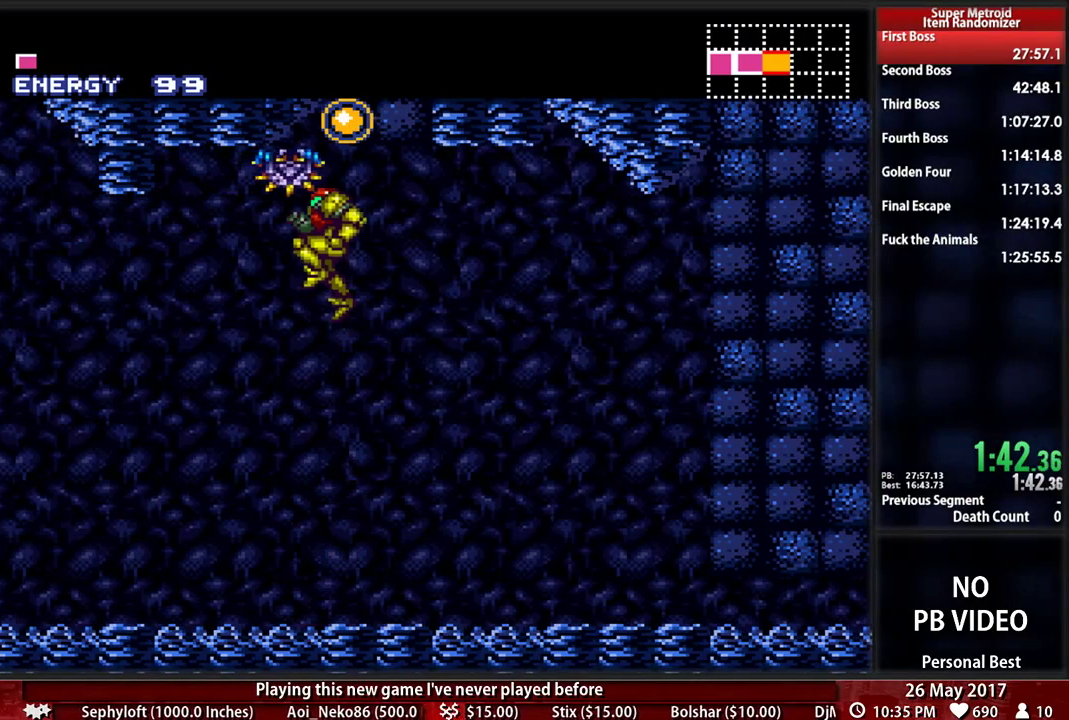
{"buttons": ["A"], "events": []}
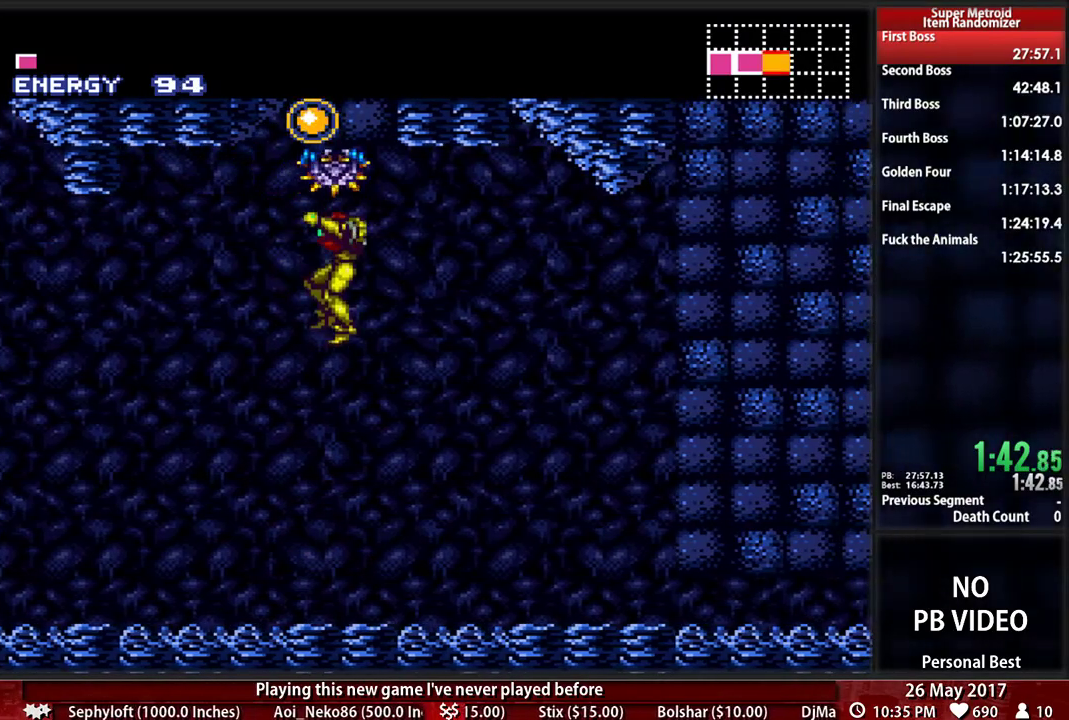
{"buttons": ["L1", "DPAD_LEFT"], "events": [[121, "DPAD_LEFT", "down"], [155, "A", "up"], [259, "L1", "down"]]}
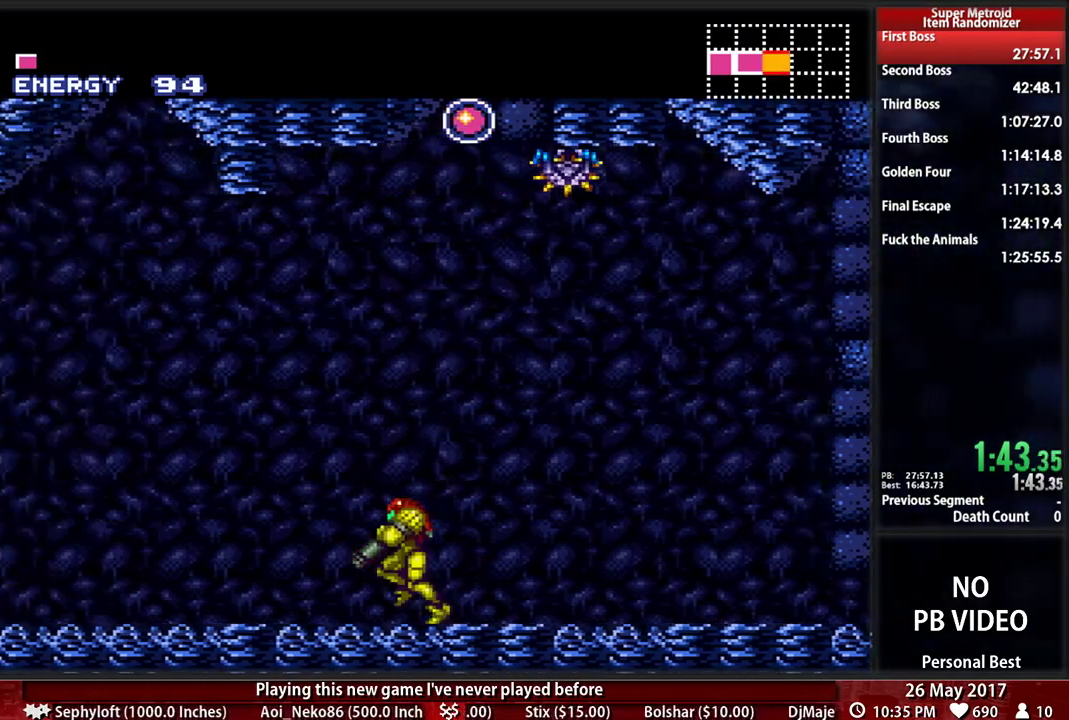
{"buttons": ["B", "L1", "DPAD_LEFT"], "events": [[121, "B", "down"]]}
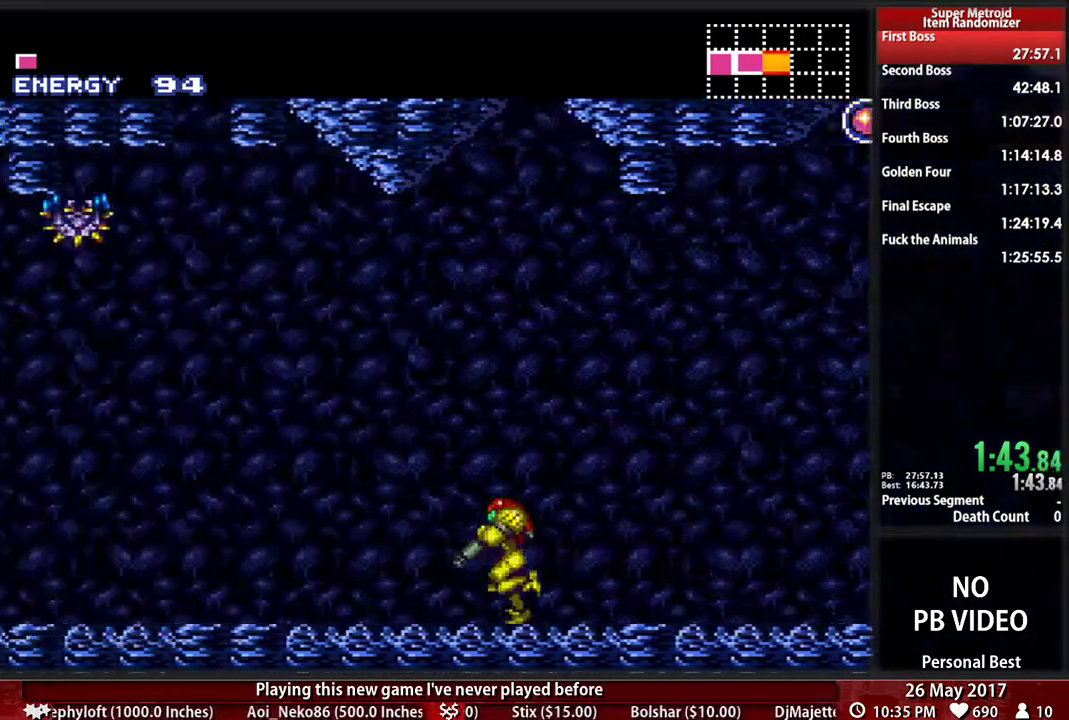
{"buttons": ["L1", "DPAD_RIGHT"], "events": [[86, "DPAD_DOWN", "down"], [86, "DPAD_LEFT", "up"], [121, "B", "up"], [224, "DPAD_DOWN", "up"], [224, "DPAD_RIGHT", "down"]]}
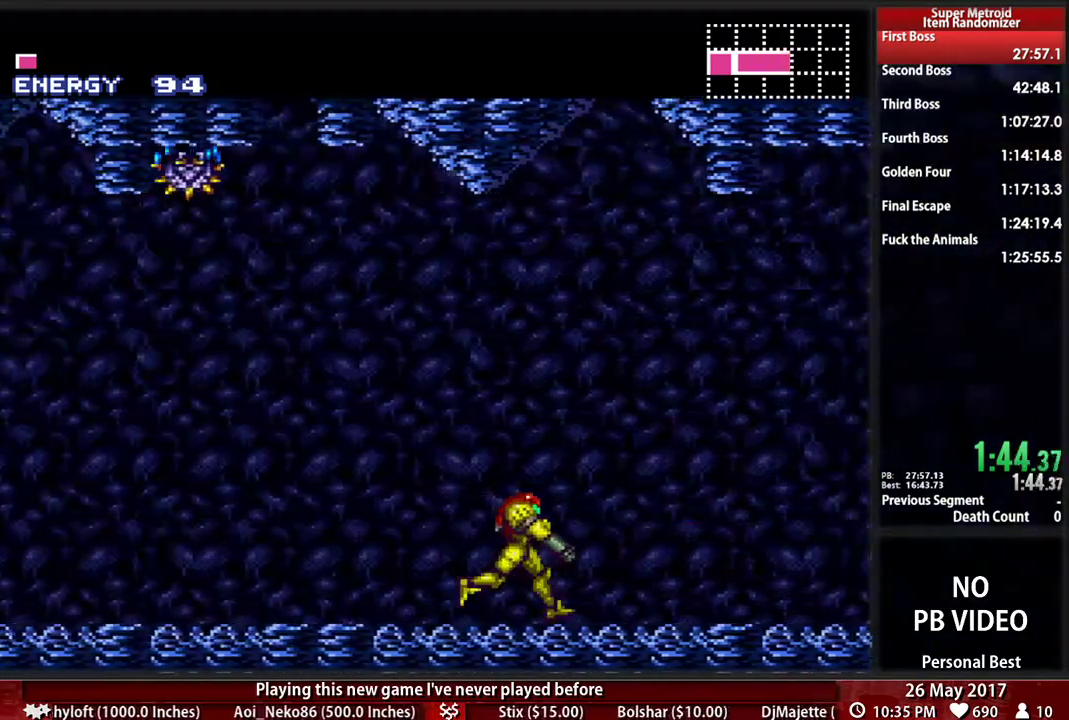
{"buttons": ["L1", "DPAD_RIGHT"]}